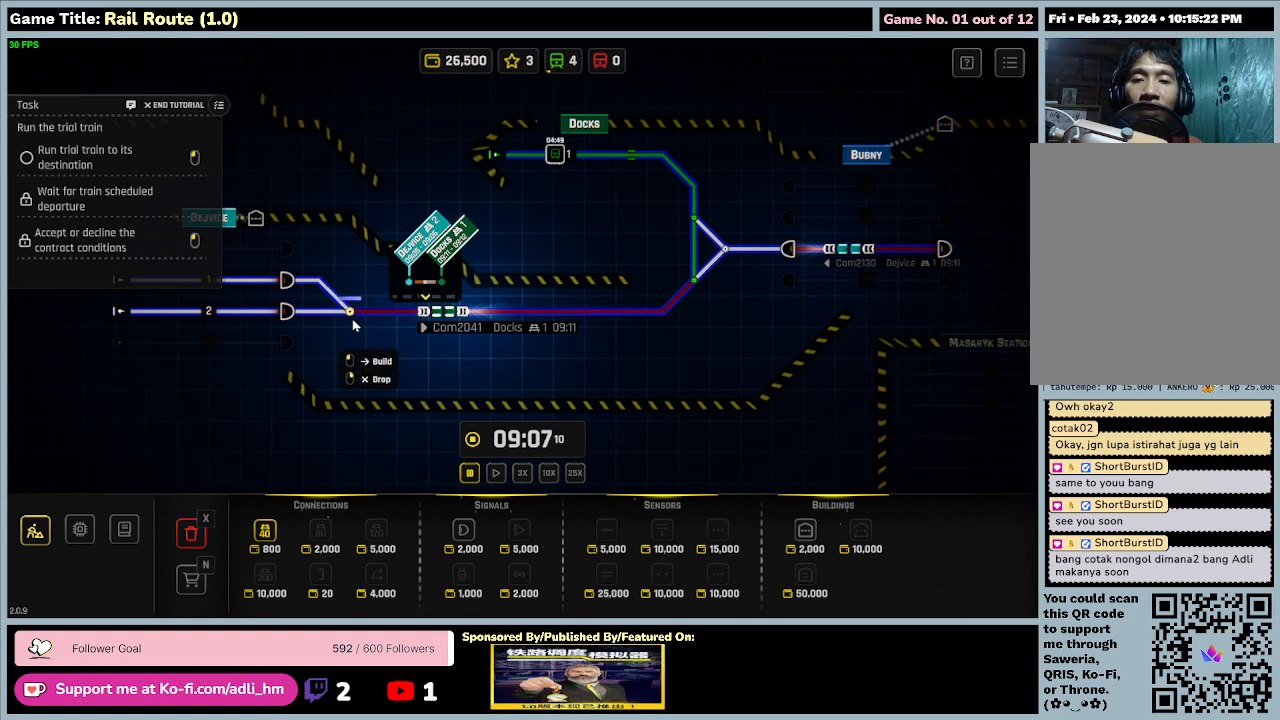
Gameplay with keyboard and mouse; each line is a JSON object with the keys and mouse buttons held at the frame after it. "events" lists presses ("down") and releases ("up") of "0", "1", "2", "3", "4", "5", "6", "7", "8", "9", "a", "alt", "b", "c", "caps_lock", "ctrl", "d", "down", "e", "escape", "f", "f1", "f2", "f3", "f4", "f5", "f6", "f7", "f8", "g", "h", "i", "j", "k", "l", "left", "m", "n", "o", "p", "q", "r", "return", "right", "s", "shift", "space", "t", "tab", "tilde", "u", "up", "v", "w", "x", "y", "z", "mouse_left", "mouse_wheel" and "mouse_right" between this image and that frame as [ms after this image, input, new state], when the widget could be followed in between. "mouse_left", "mouse_wheel", "mouse_right" = the "left", "wheel", "right" buttons of the "mouse" list. No other keys are recorded. "wheel" means that the mouse wheel is clicked or scrolled. Mouse movement is not recorded.
{"keys": [], "mouse": [], "events": [[34, "mouse_left", "down"], [367, "mouse_left", "up"]]}
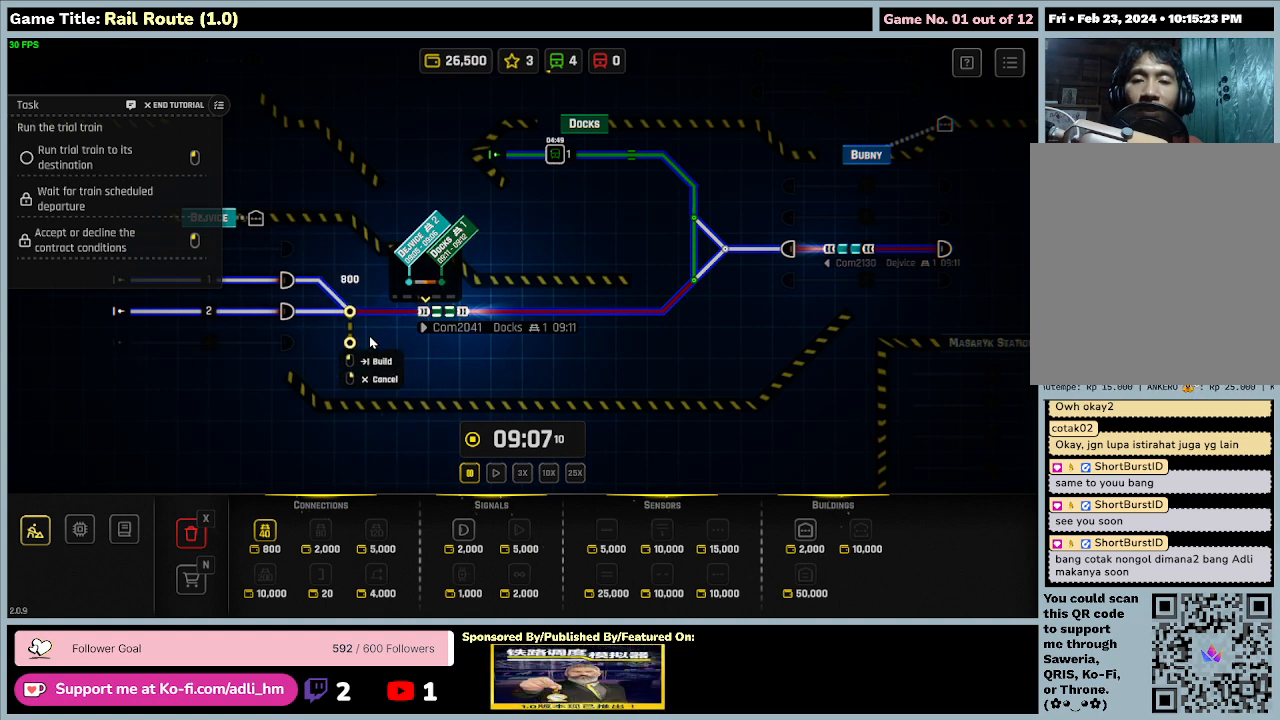
{"keys": [], "mouse": [], "events": []}
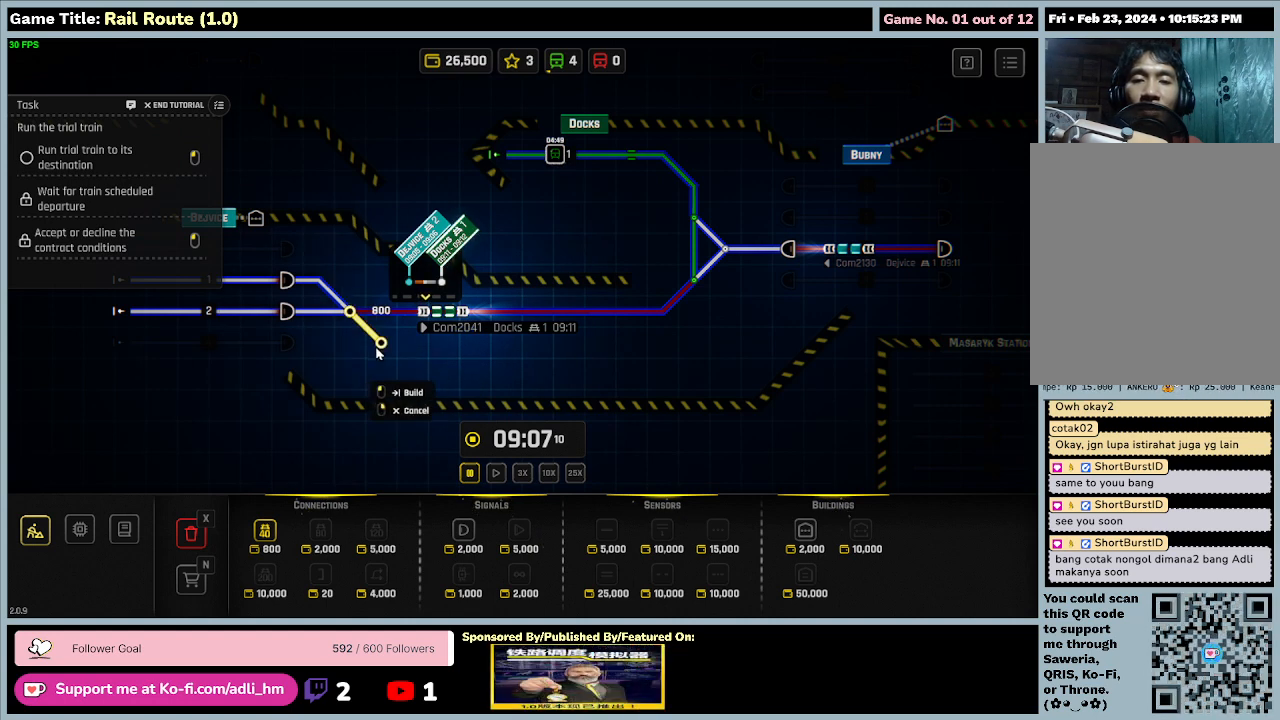
{"keys": [], "mouse": ["left"], "events": [[400, "mouse_left", "down"]]}
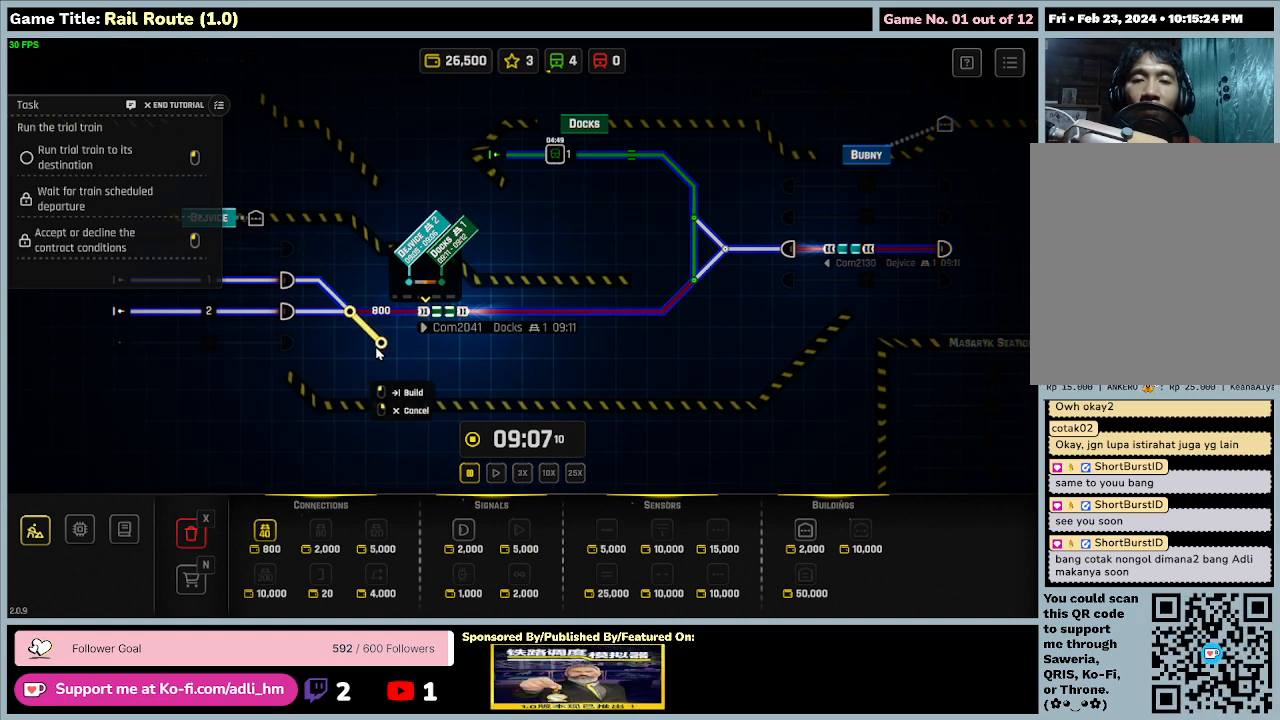
{"keys": [], "mouse": [], "events": [[267, "mouse_left", "up"]]}
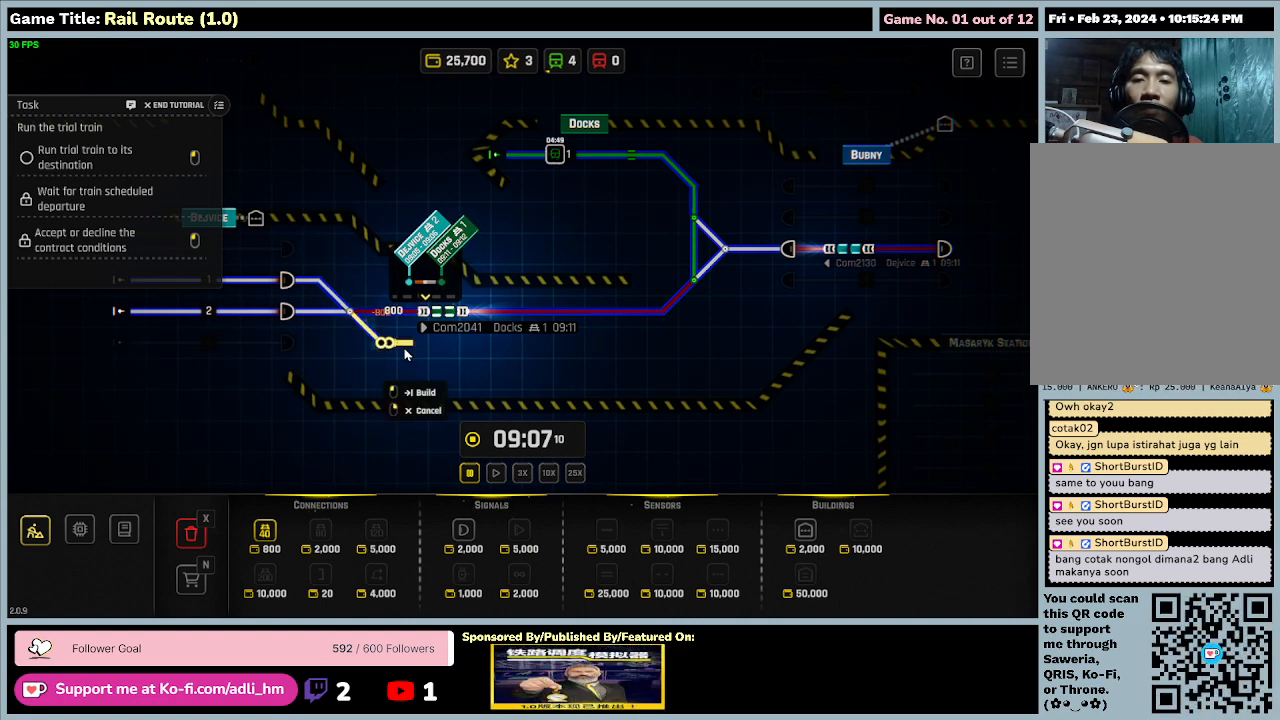
{"keys": [], "mouse": [], "events": []}
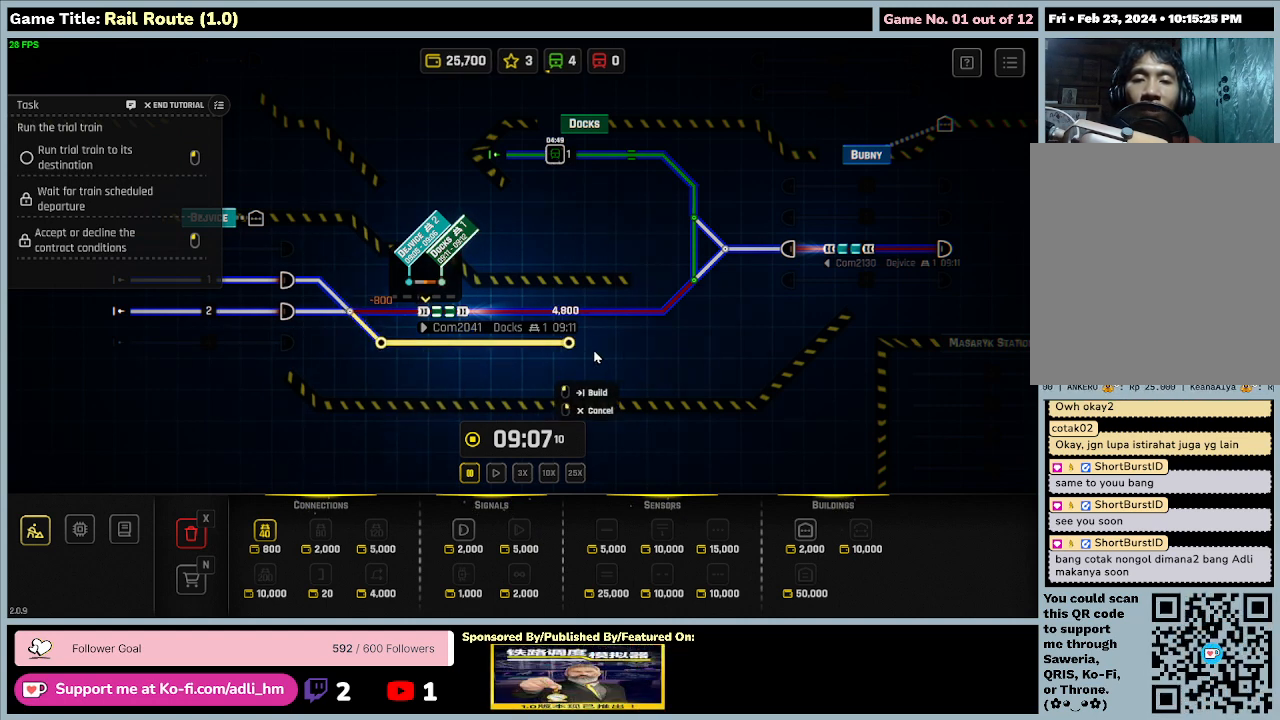
{"keys": [], "mouse": [], "events": []}
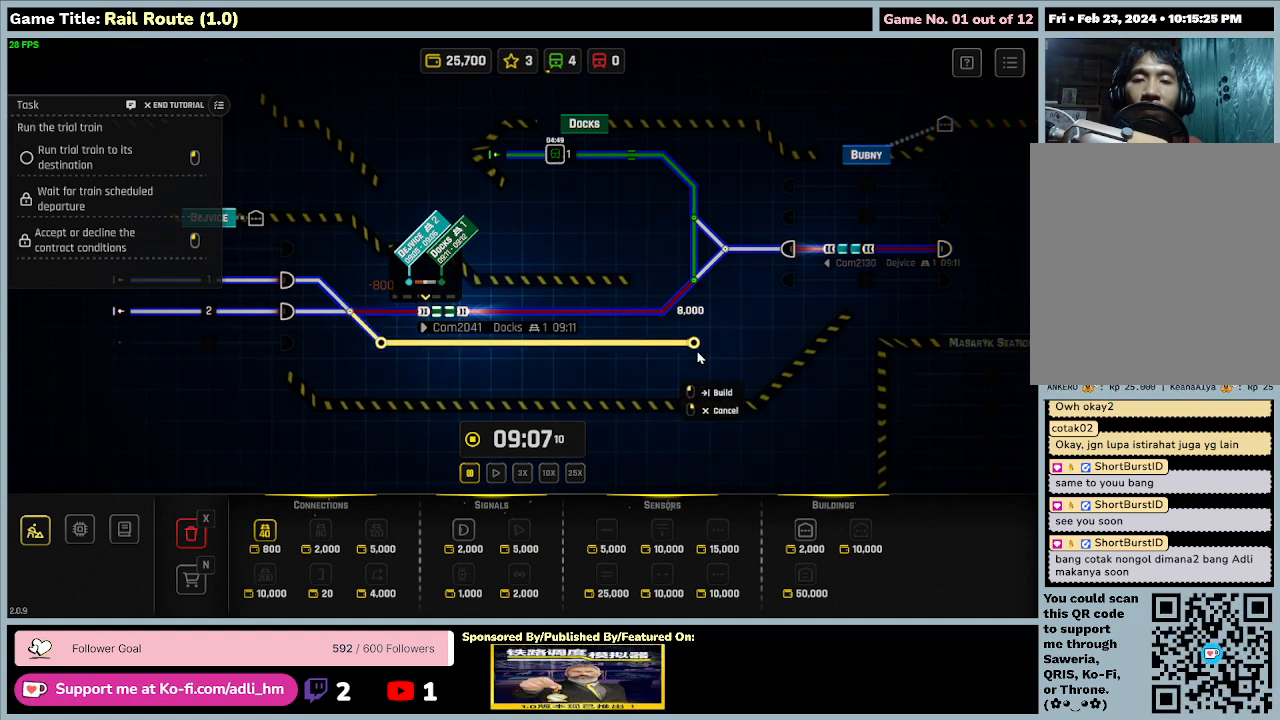
{"keys": [], "mouse": [], "events": []}
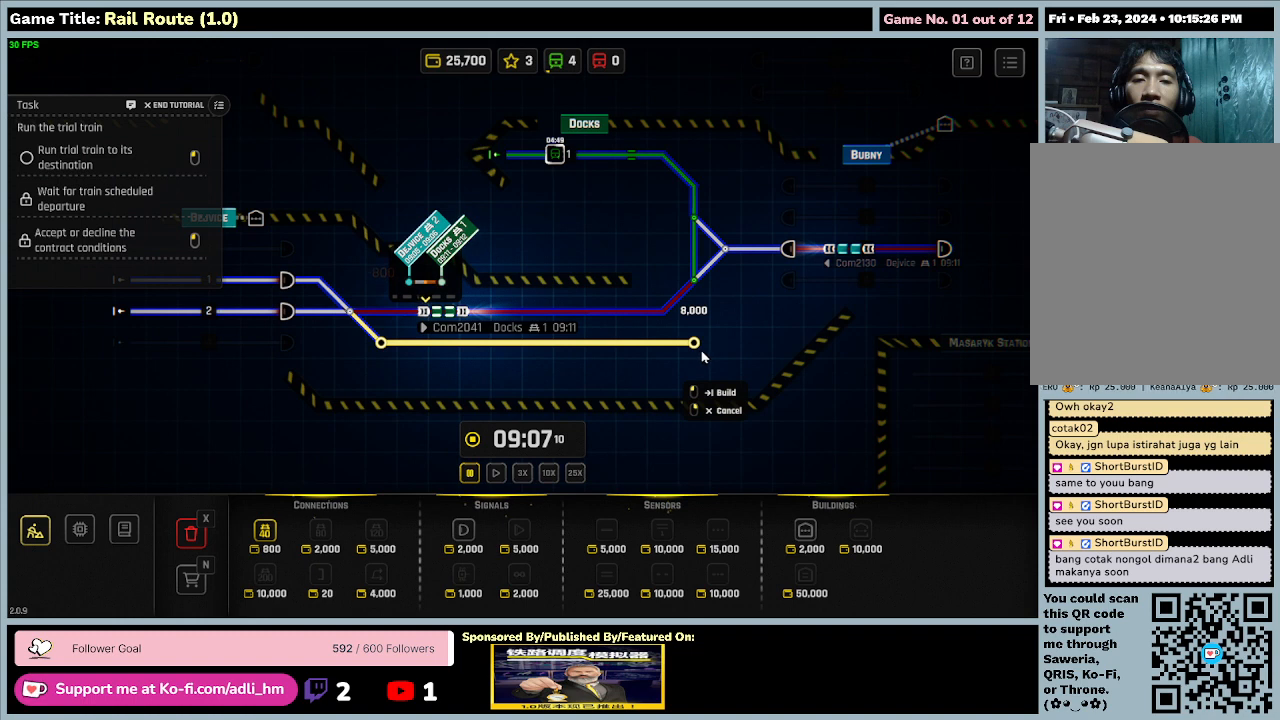
{"keys": [], "mouse": [], "events": []}
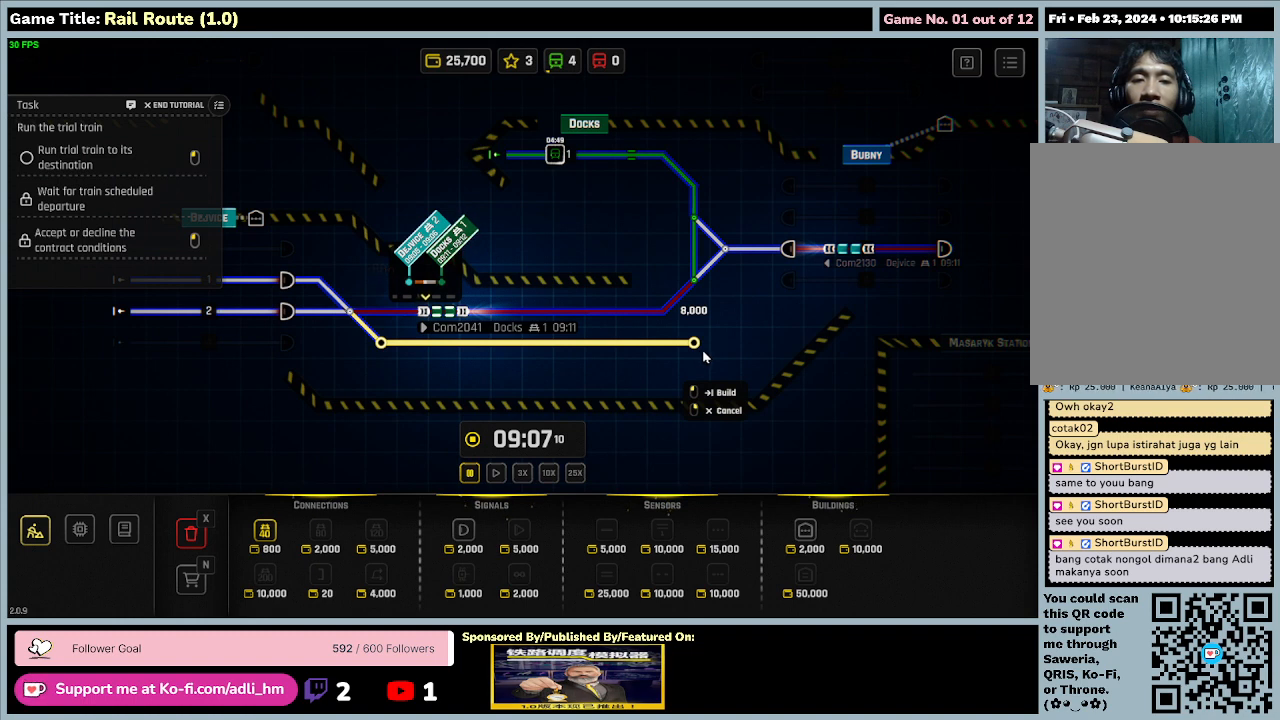
{"keys": [], "mouse": [], "events": []}
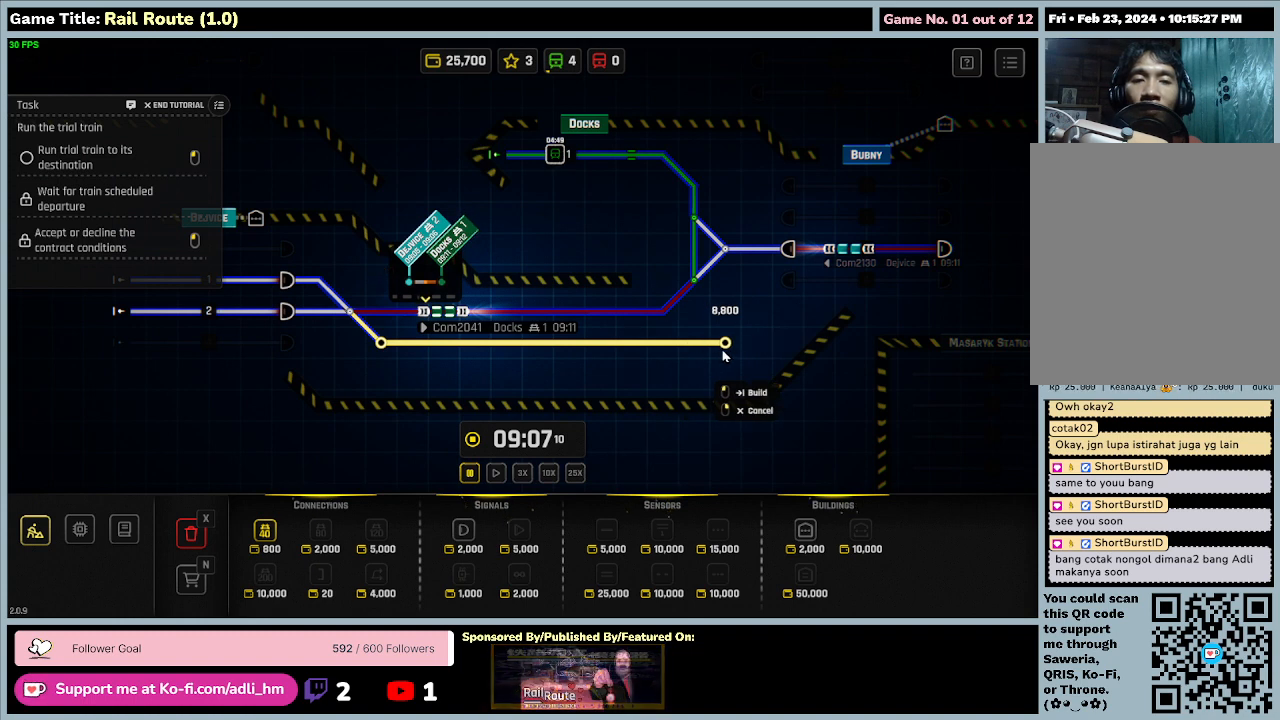
{"keys": [], "mouse": [], "events": [[167, "mouse_left", "down"], [467, "mouse_left", "up"]]}
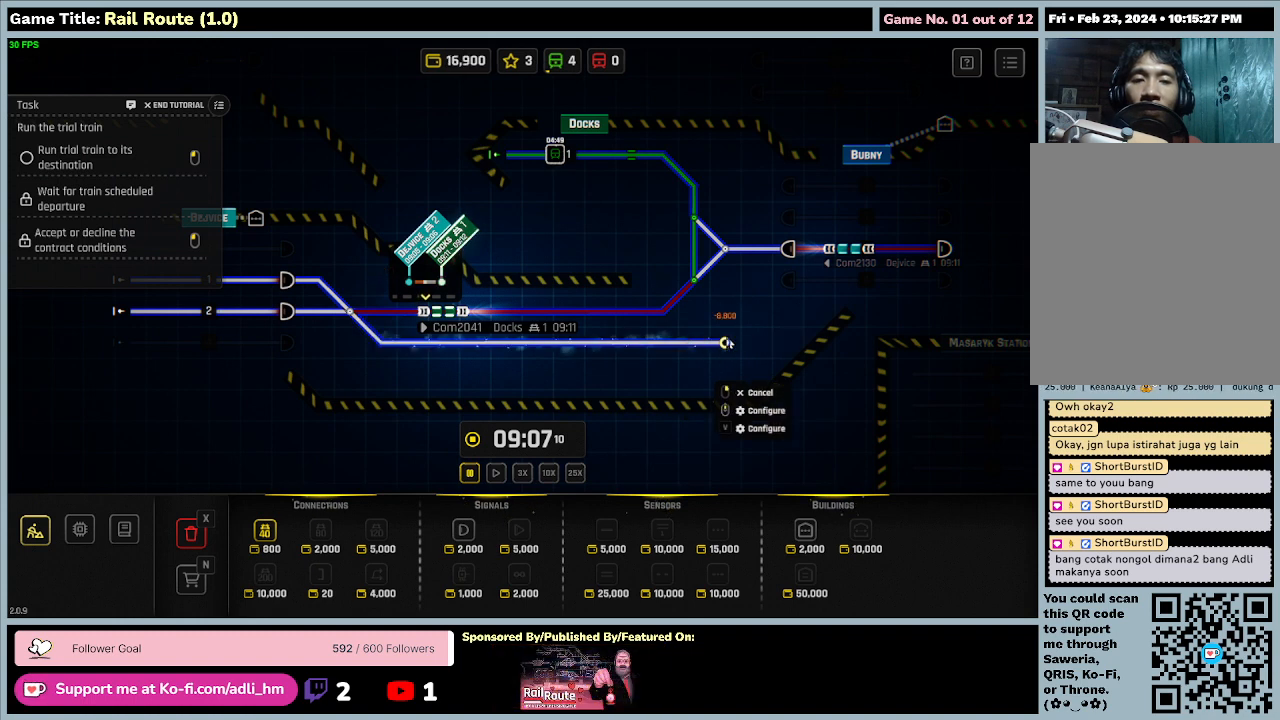
{"keys": [], "mouse": [], "events": []}
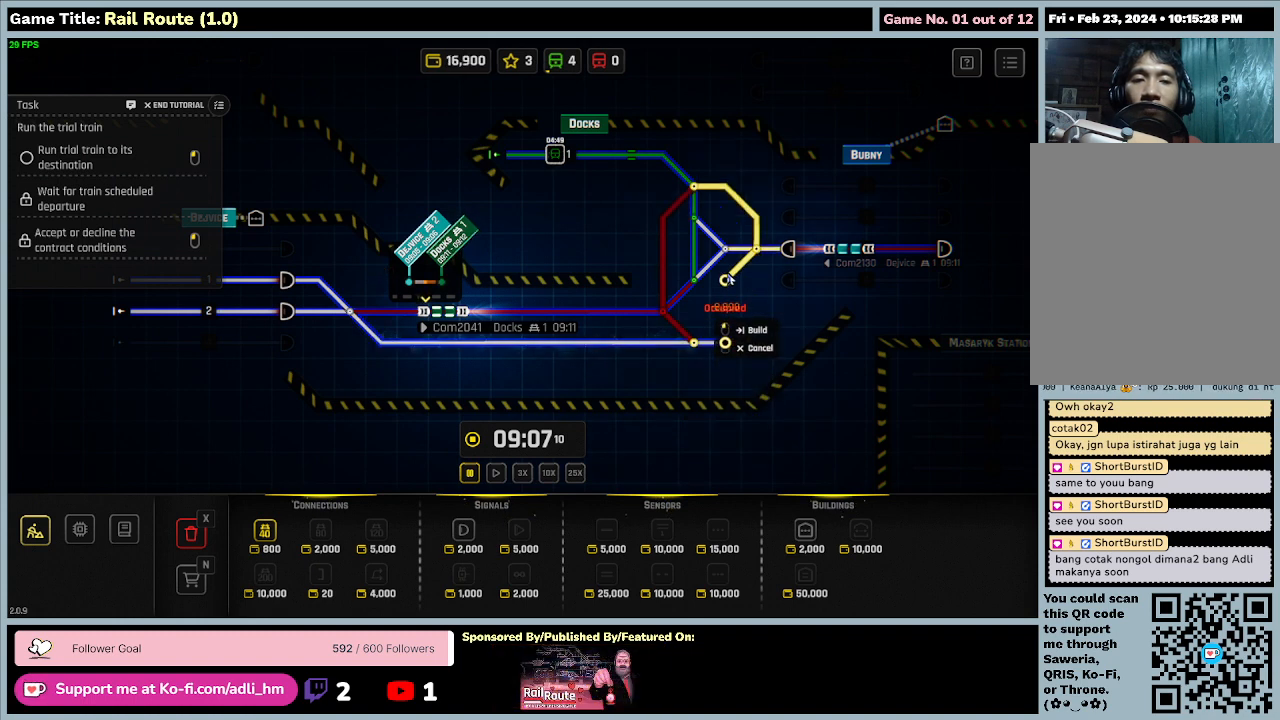
{"keys": [], "mouse": [], "events": []}
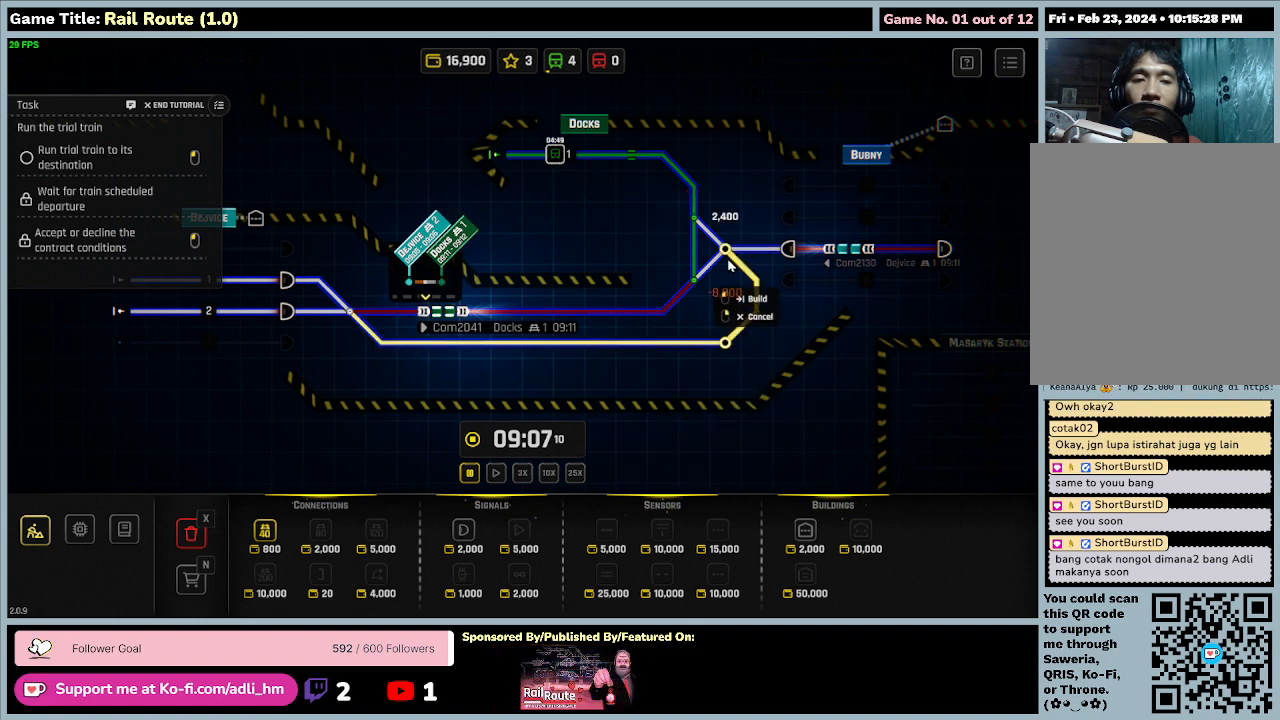
{"keys": [], "mouse": [], "events": []}
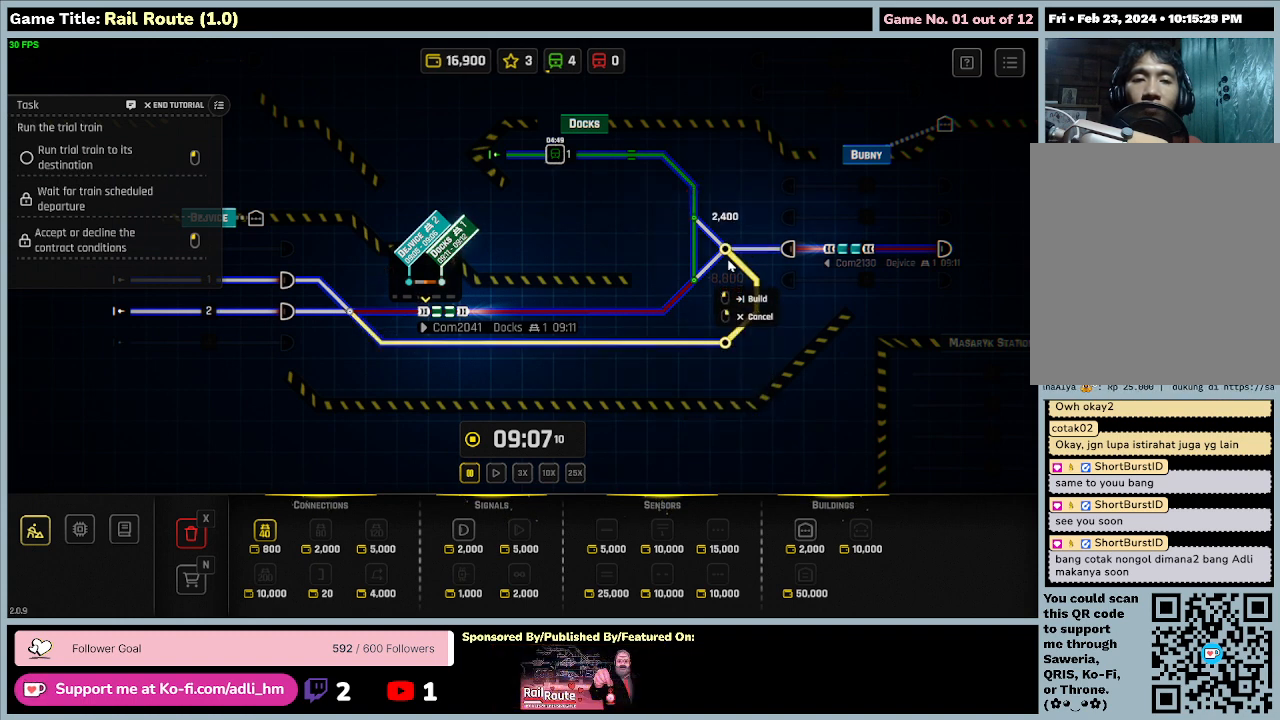
{"keys": [], "mouse": [], "events": []}
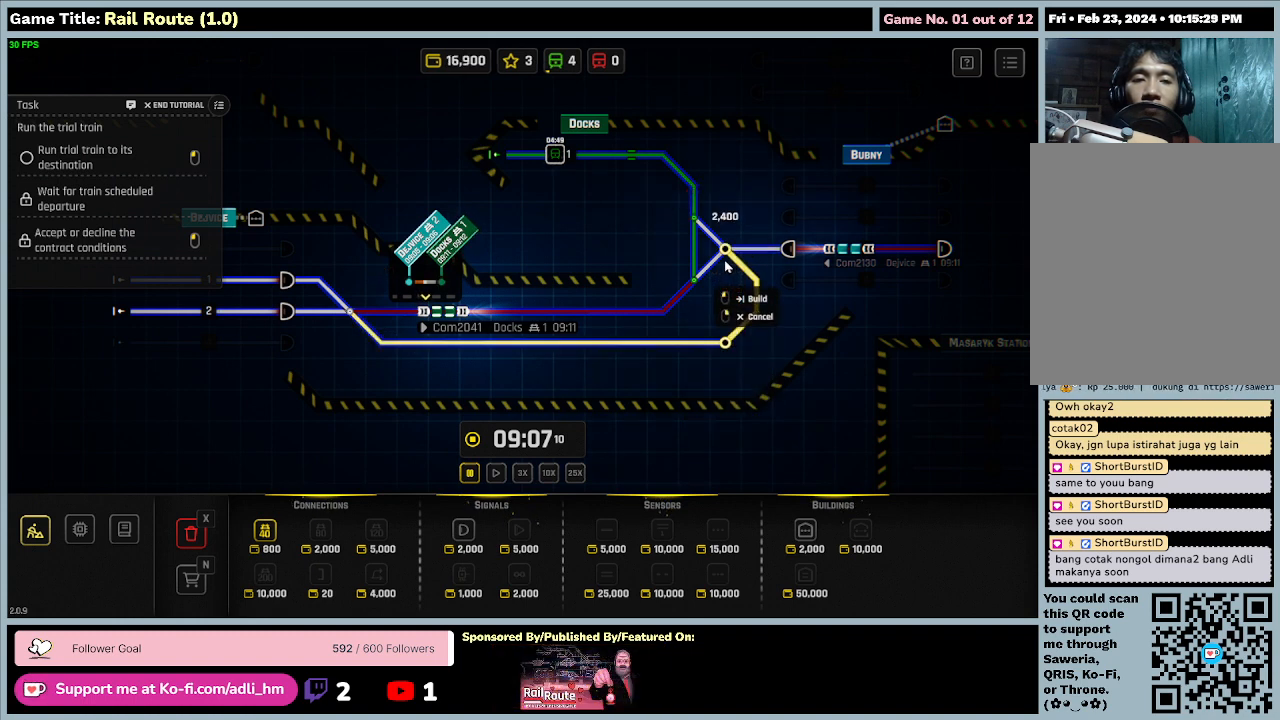
{"keys": [], "mouse": [], "events": []}
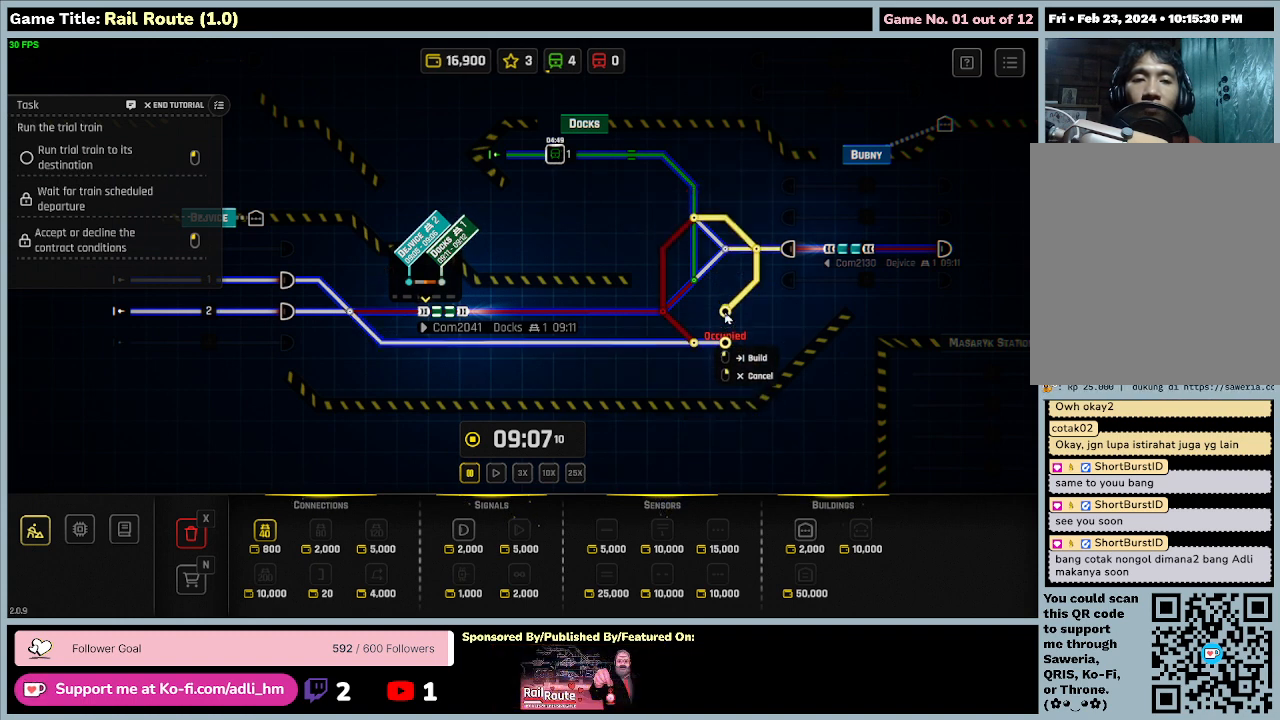
{"keys": [], "mouse": [], "events": []}
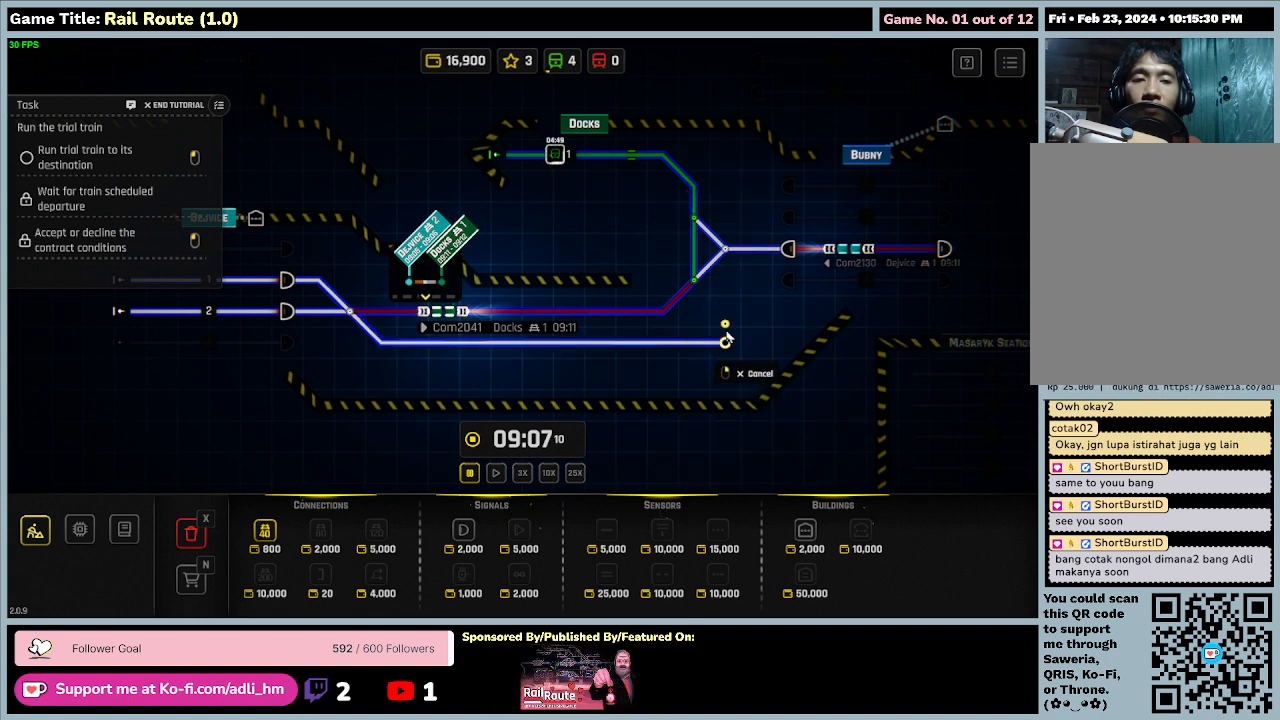
{"keys": [], "mouse": [], "events": []}
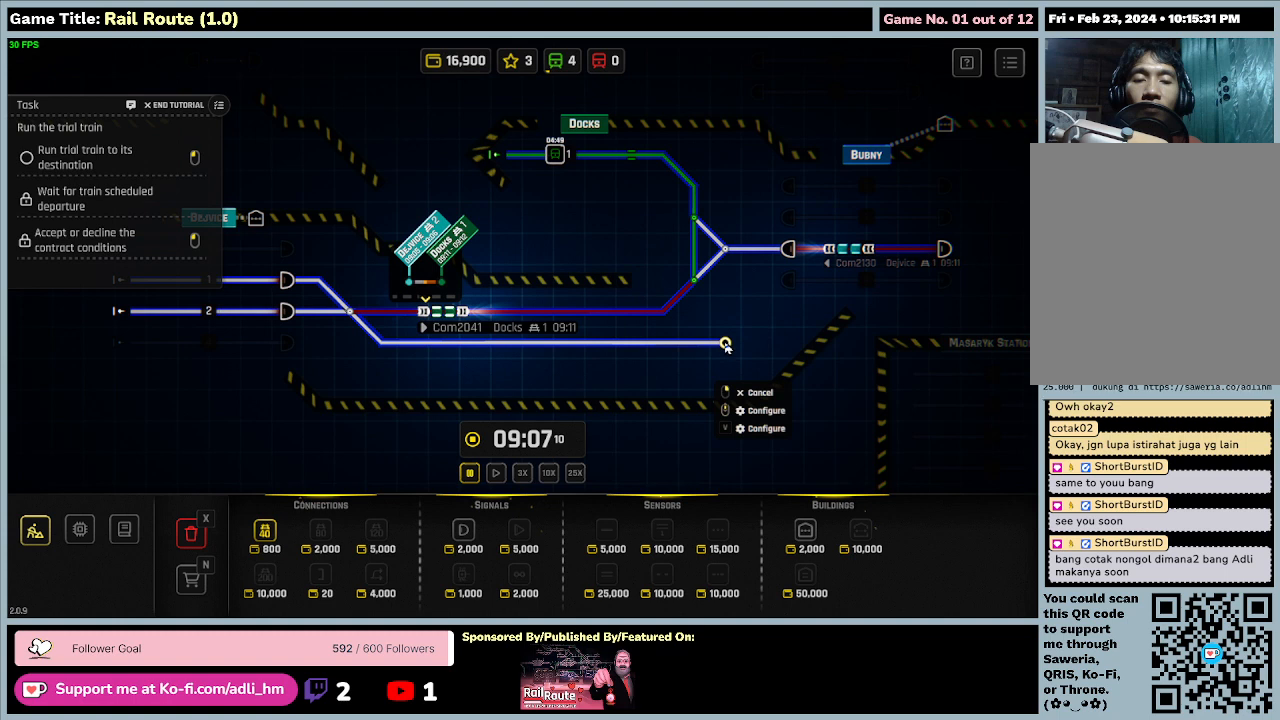
{"keys": [], "mouse": [], "events": []}
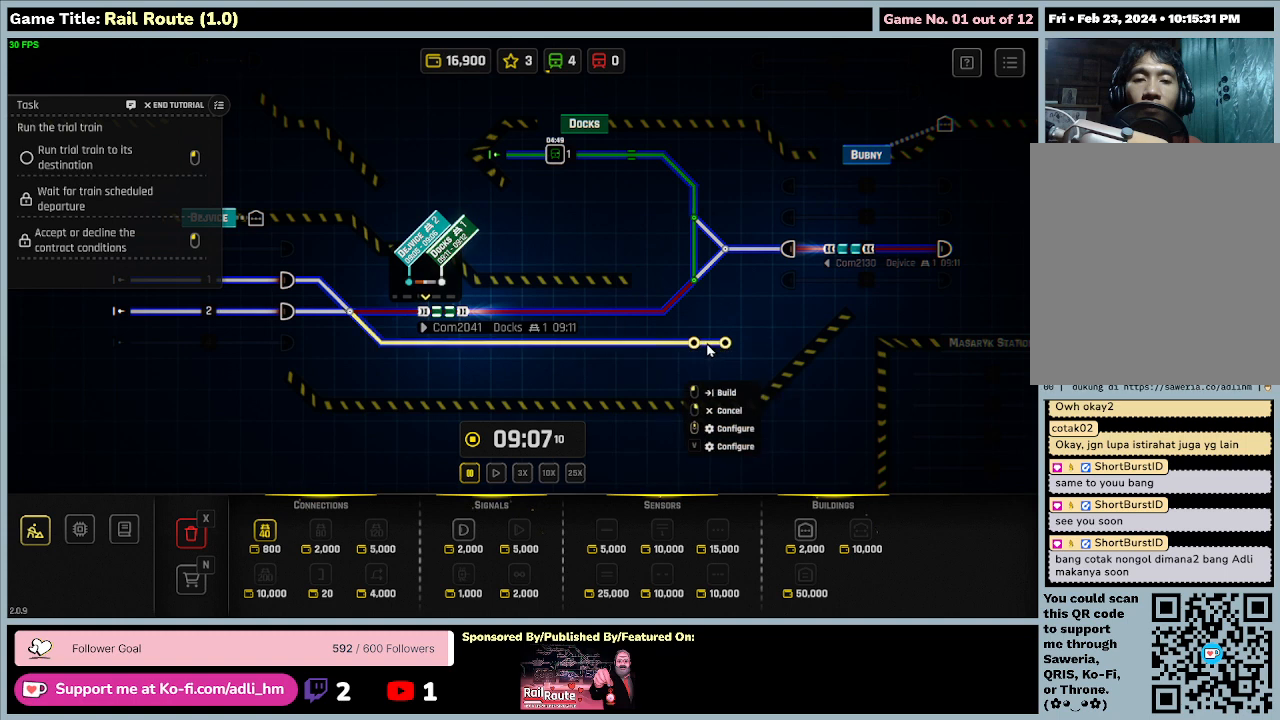
{"keys": [], "mouse": [], "events": []}
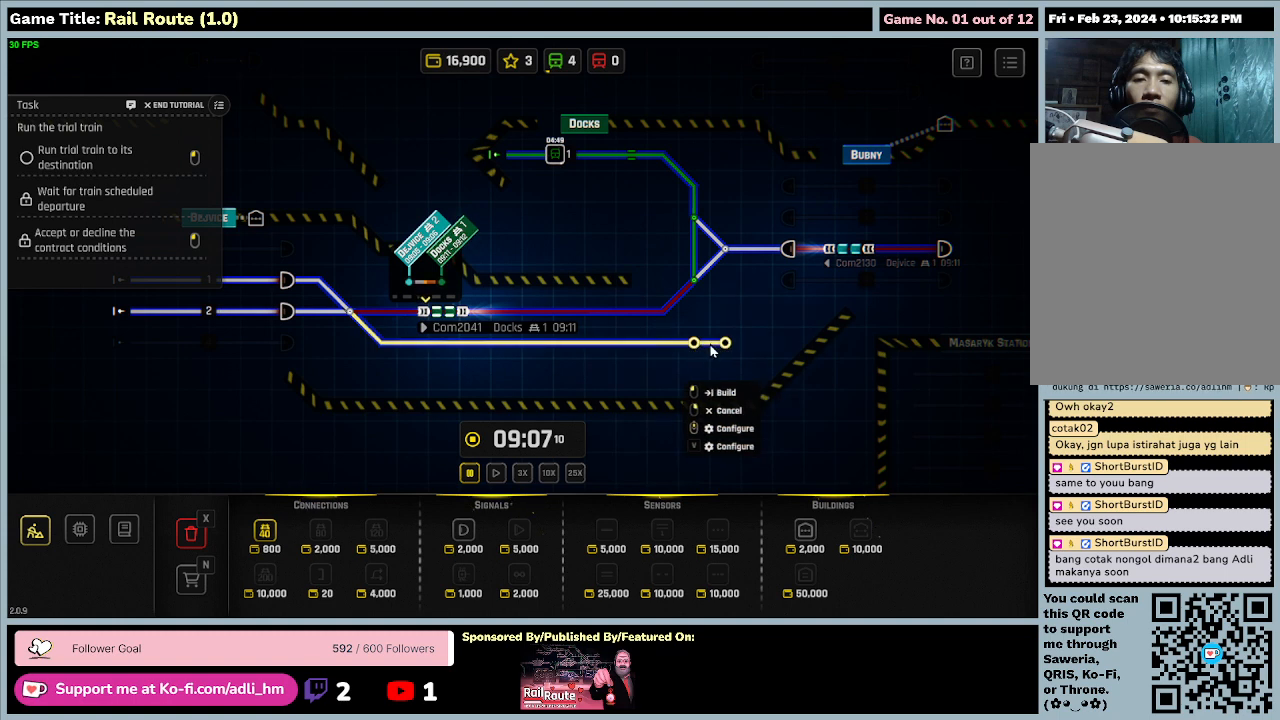
{"keys": [], "mouse": [], "events": []}
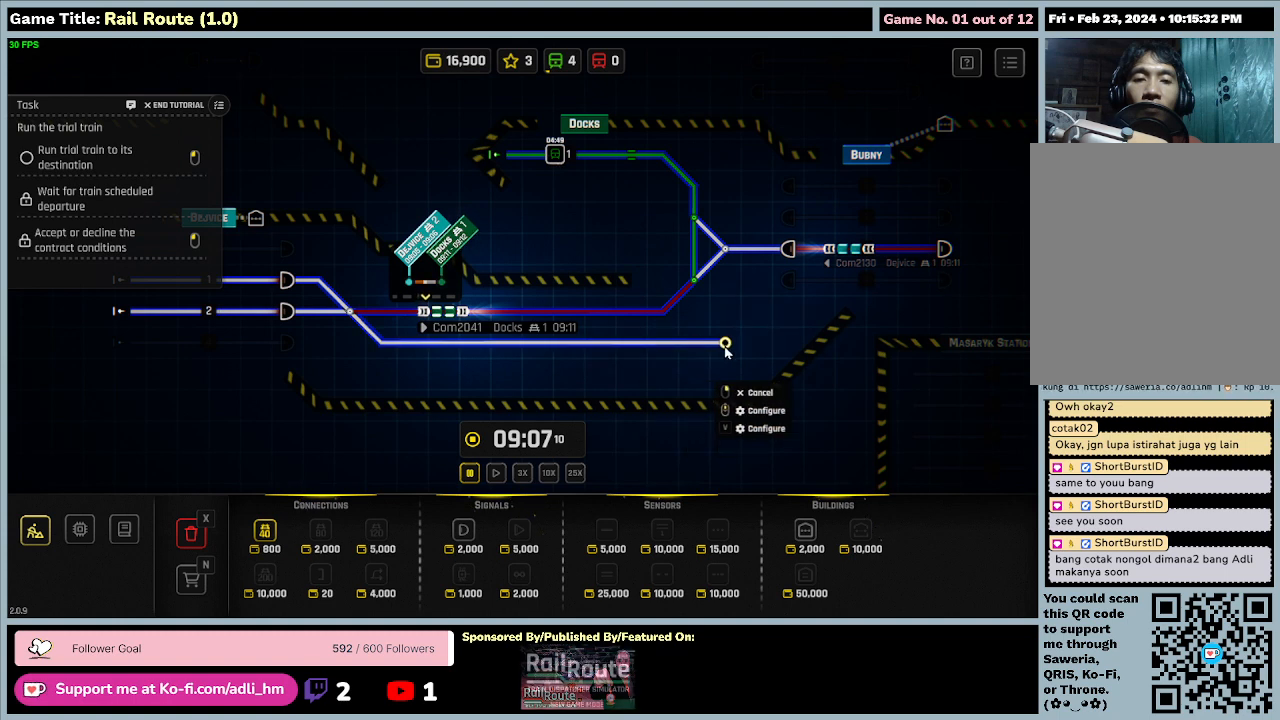
{"keys": [], "mouse": ["right"], "events": [[434, "mouse_right", "down"]]}
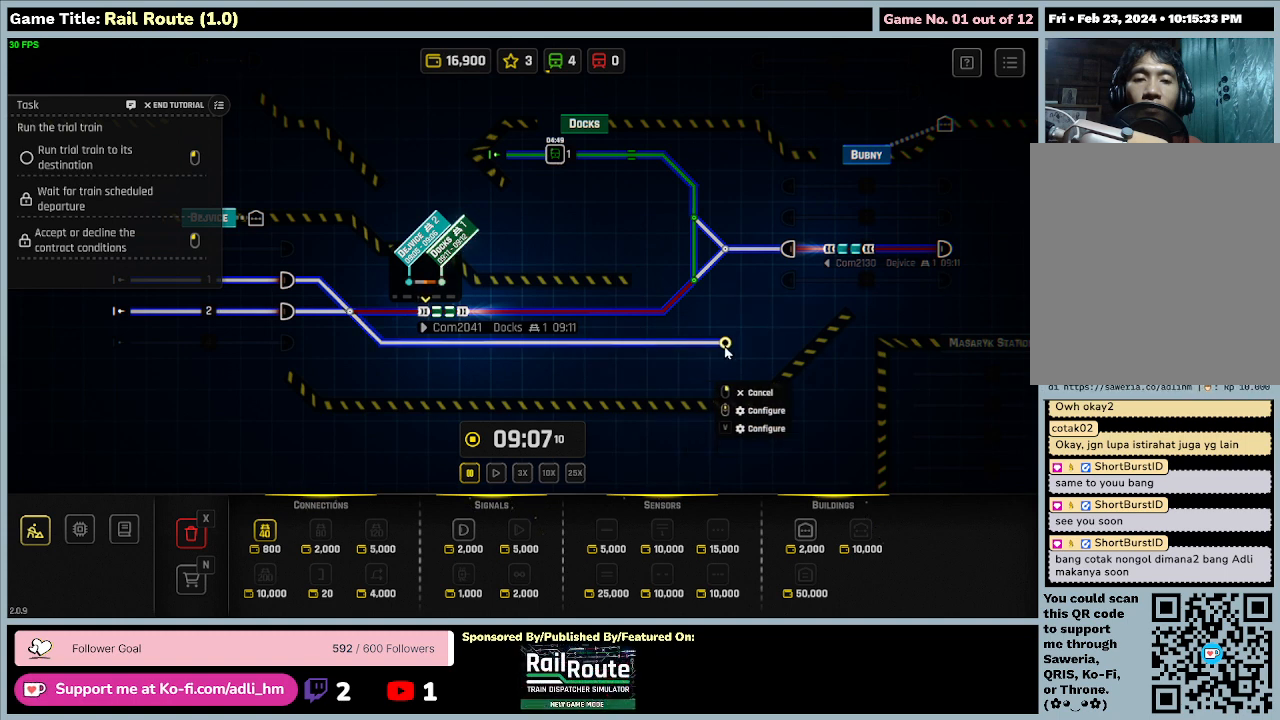
{"keys": [], "mouse": [], "events": [[200, "mouse_right", "up"]]}
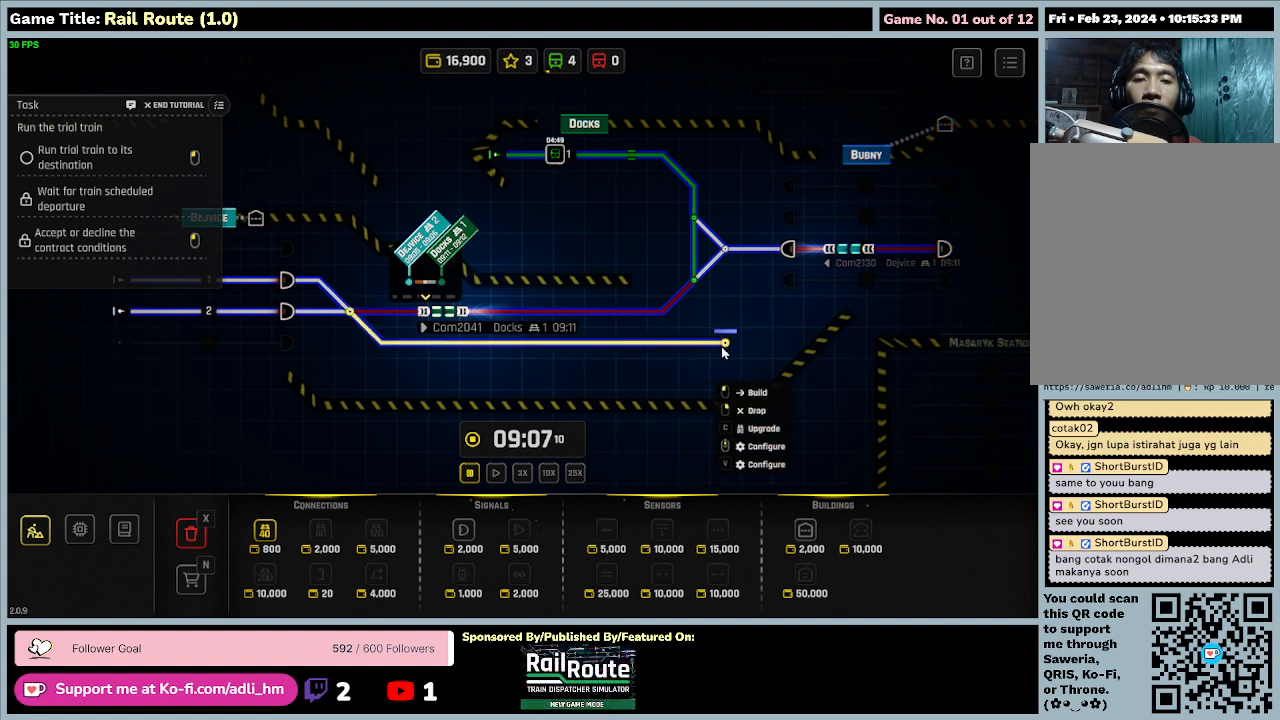
{"keys": [], "mouse": [], "events": []}
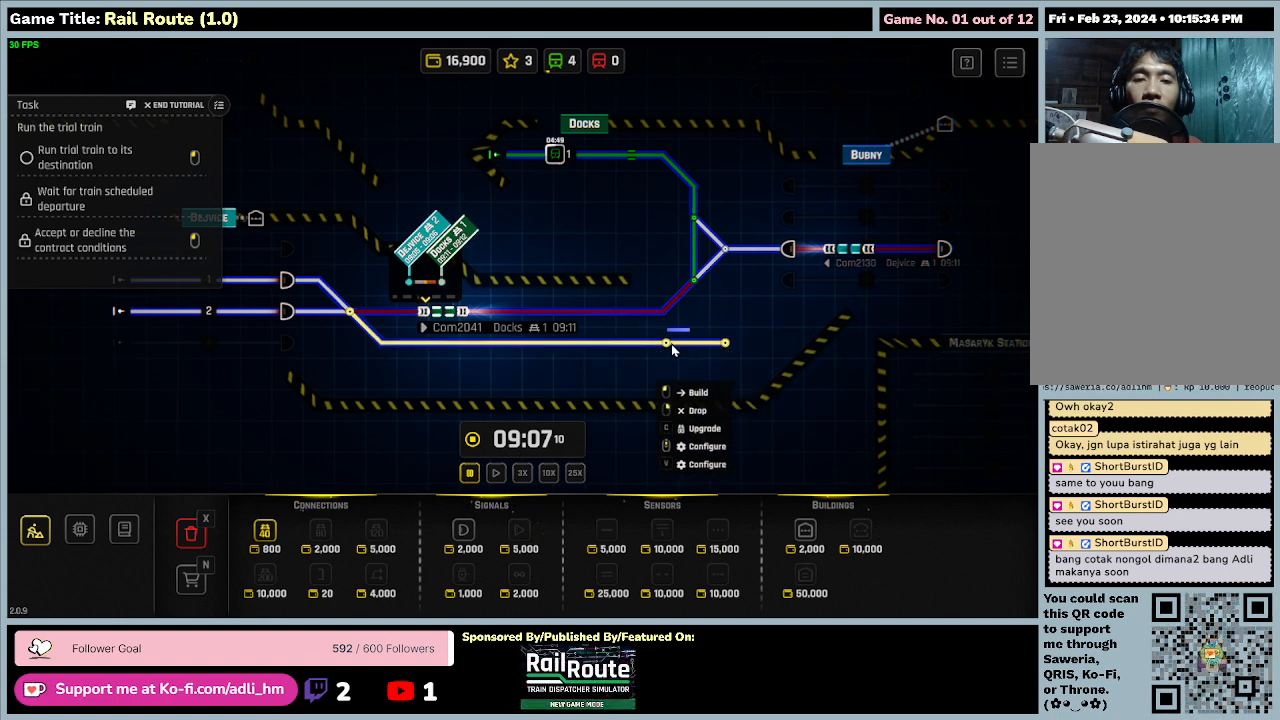
{"keys": [], "mouse": [], "events": []}
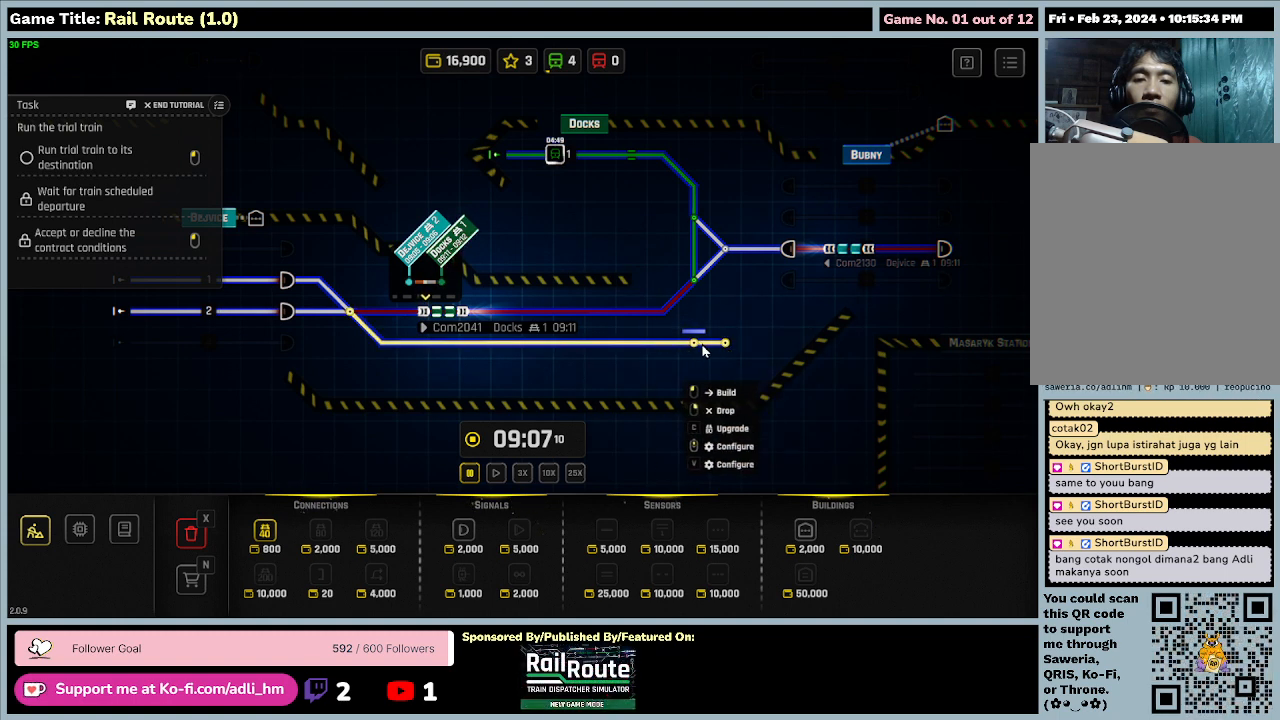
{"keys": [], "mouse": [], "events": []}
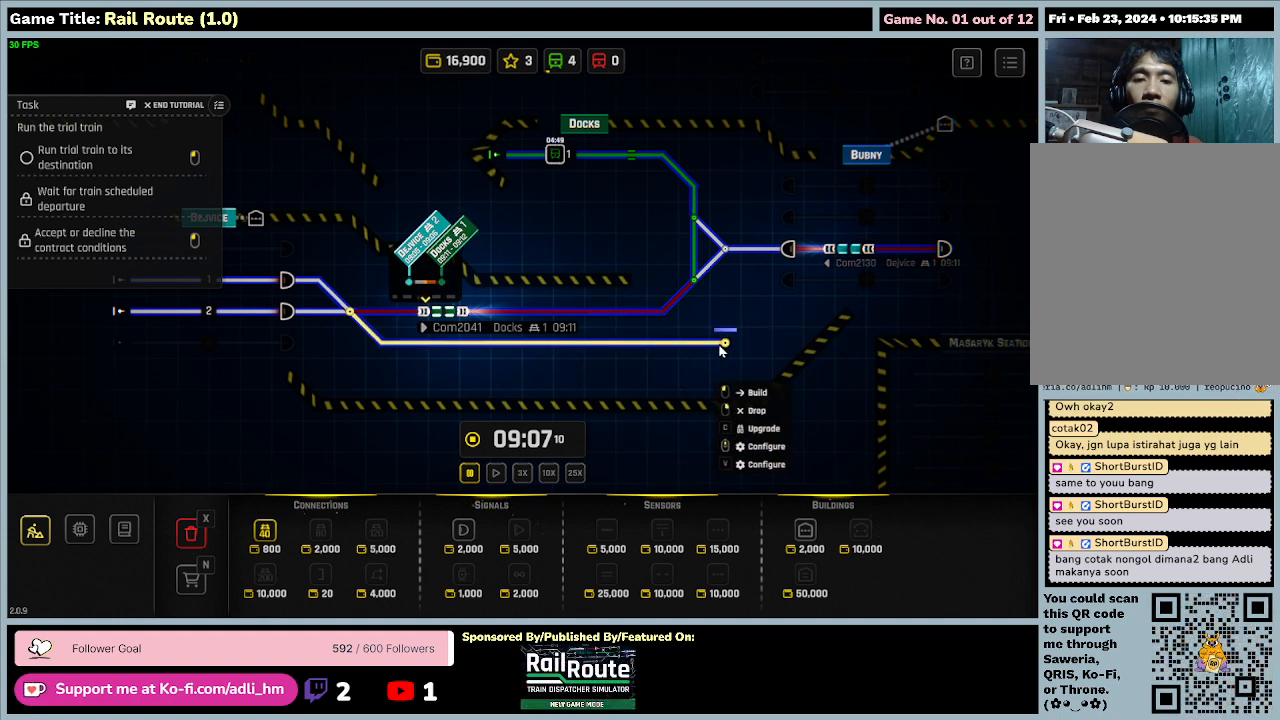
{"keys": [], "mouse": ["right"], "events": [[400, "mouse_right", "down"]]}